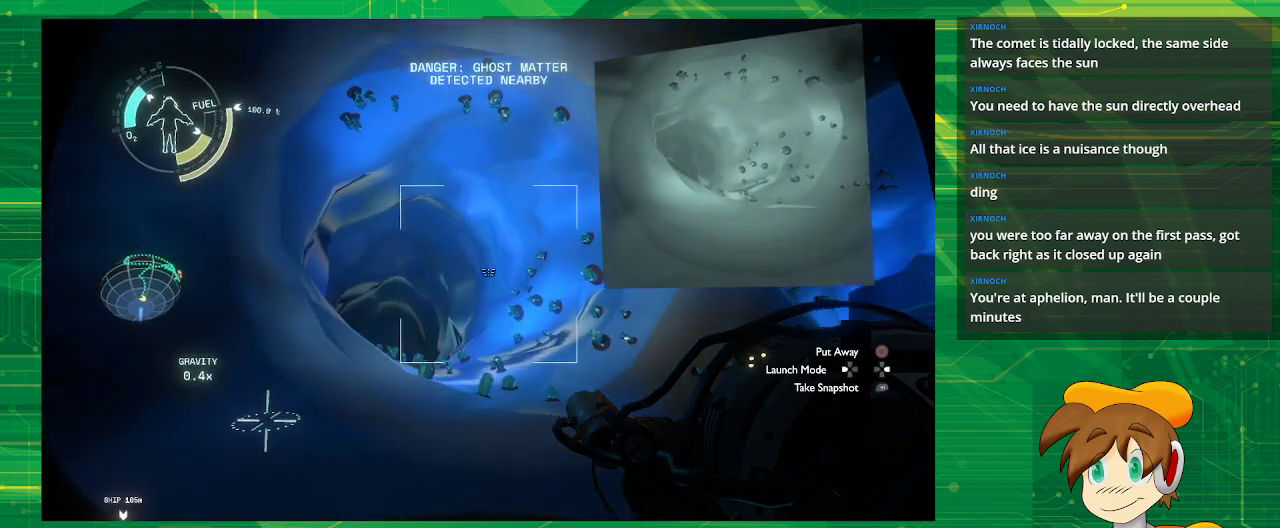
Gameplay with a controller (PlayStation layout); each line is a JSON object with the inputs held at the frame after it. "events" lists button and stick changes between this image and that frame as [ms after this image, input, new state], when the widget could be followed in between. Not read: L3 R3.
{"buttons": [], "left_stick": "up", "right_stick": "center", "events": [[67, "R1", "down"], [150, "R1", "up"], [150, "right_stick", "center"], [250, "left_stick", "up"], [333, "right_stick", "down-left"], [433, "right_stick", "center"]]}
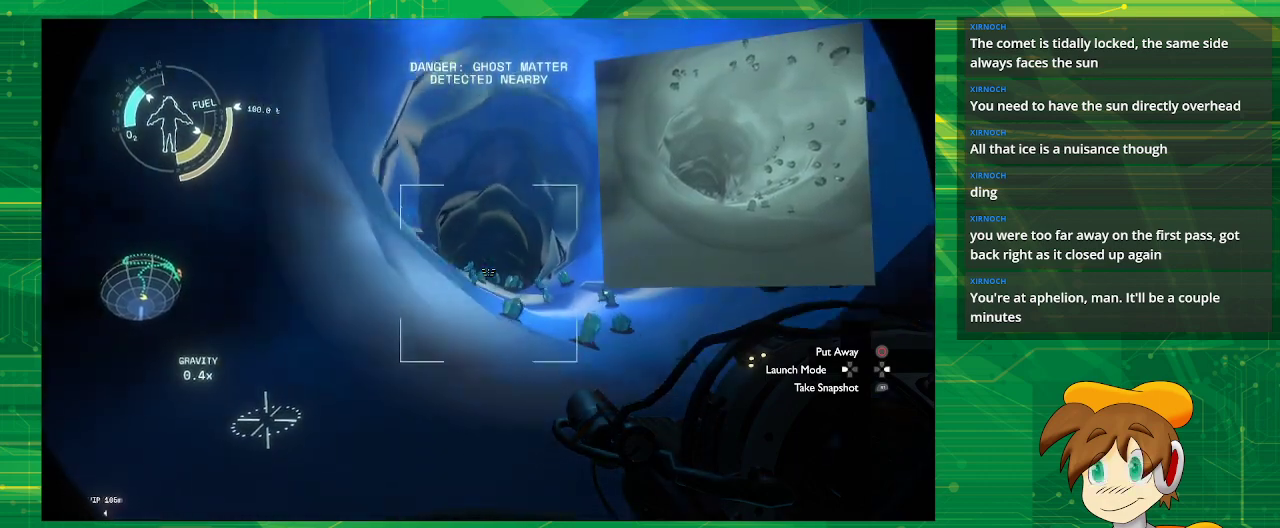
{"buttons": [], "left_stick": "center", "right_stick": "center", "events": [[217, "right_stick", "down"], [283, "right_stick", "center"], [367, "R1", "down"], [450, "R1", "up"], [450, "left_stick", "center"]]}
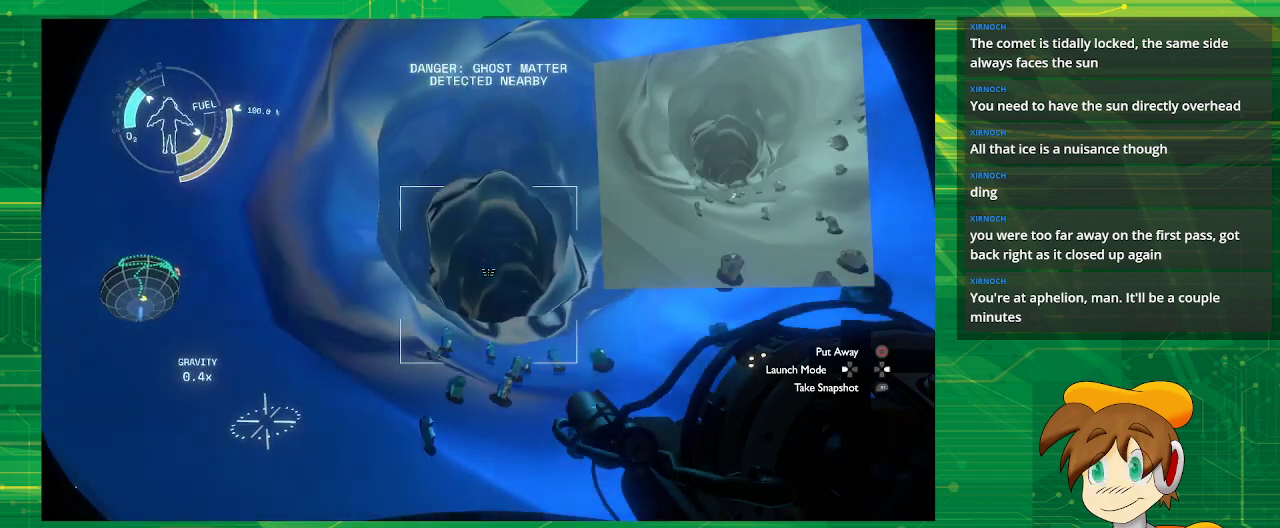
{"buttons": ["R1"], "left_stick": "up", "right_stick": "center", "events": [[383, "R1", "down"], [467, "left_stick", "up"]]}
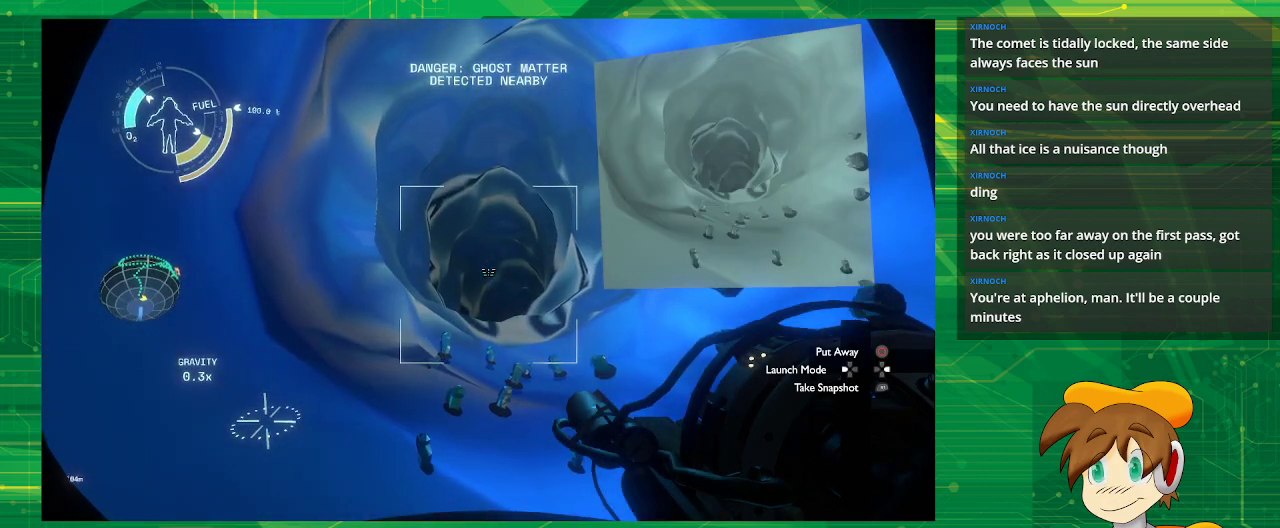
{"buttons": [], "left_stick": "up", "right_stick": "center", "events": [[17, "R1", "up"], [50, "right_stick", "down"], [217, "right_stick", "center"]]}
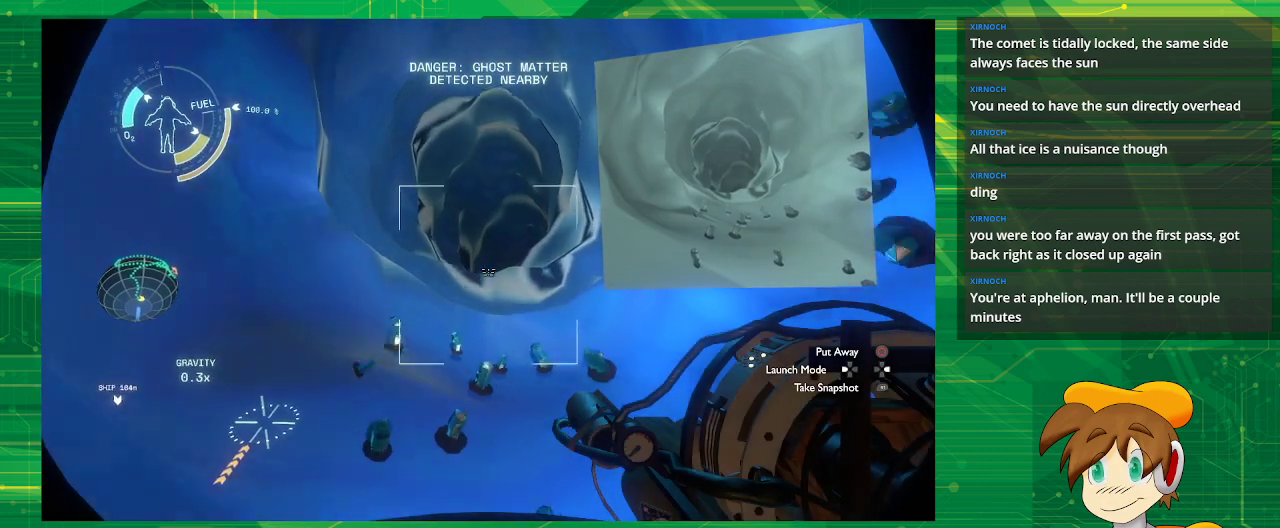
{"buttons": [], "left_stick": "center", "right_stick": "center", "events": [[317, "left_stick", "center"]]}
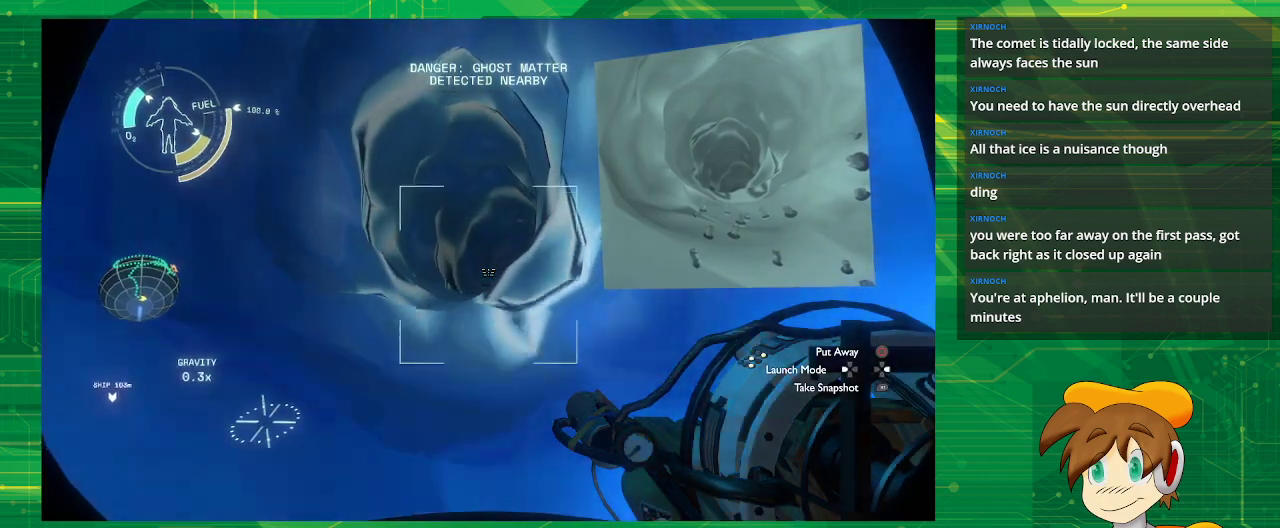
{"buttons": [], "left_stick": "down", "right_stick": "center", "events": [[67, "left_stick", "left"], [200, "left_stick", "down-left"], [383, "R1", "down"], [450, "R1", "up"], [500, "left_stick", "down"]]}
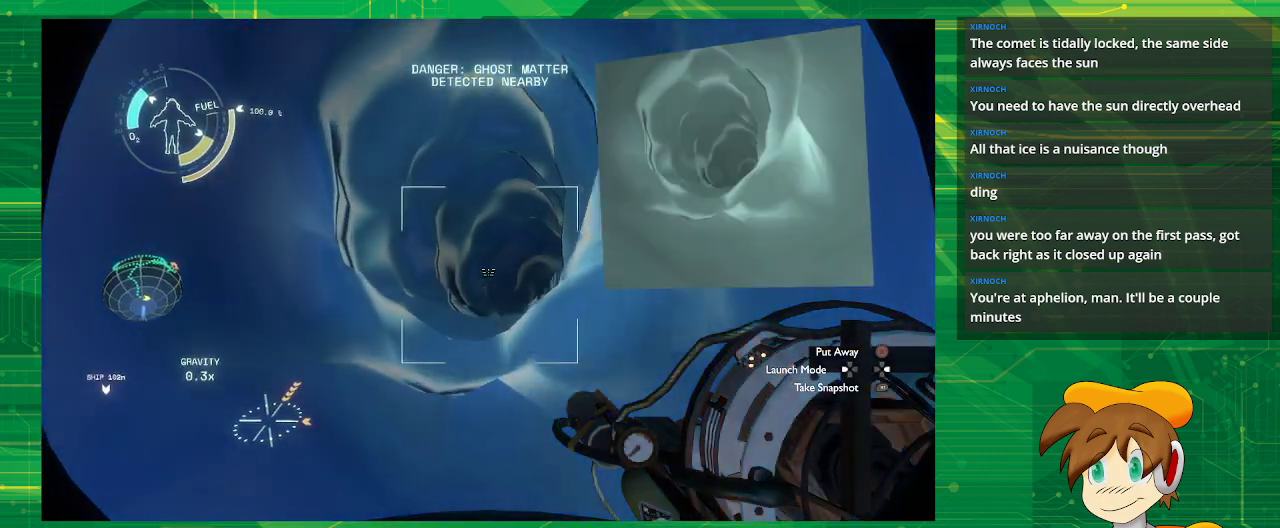
{"buttons": [], "left_stick": "down", "right_stick": "center", "events": []}
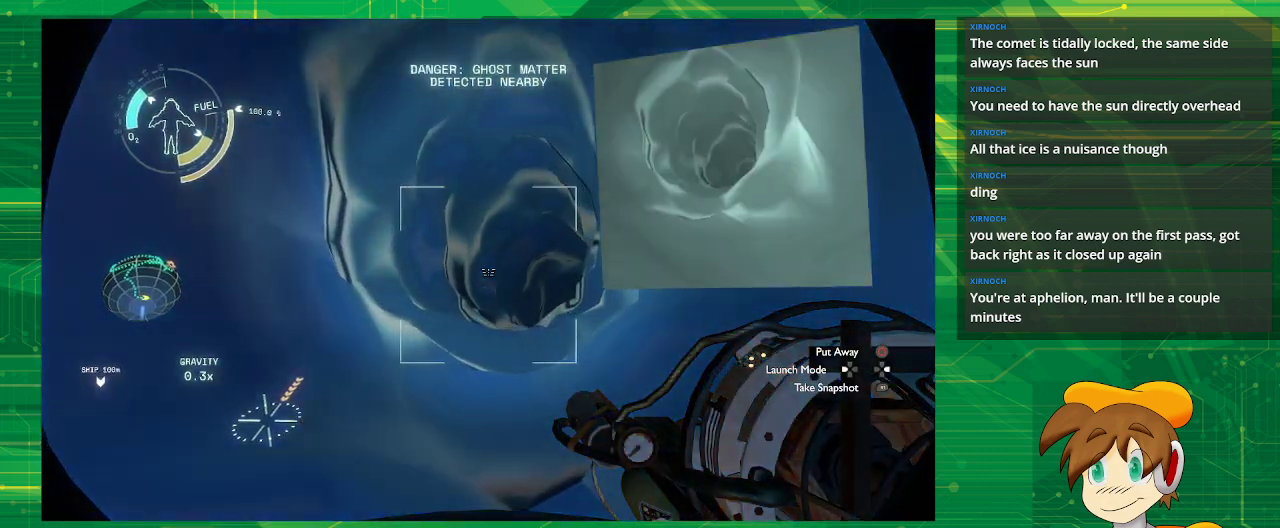
{"buttons": [], "left_stick": "down-right", "right_stick": "right", "events": [[183, "right_stick", "down-right"], [367, "right_stick", "right"], [450, "left_stick", "down-right"]]}
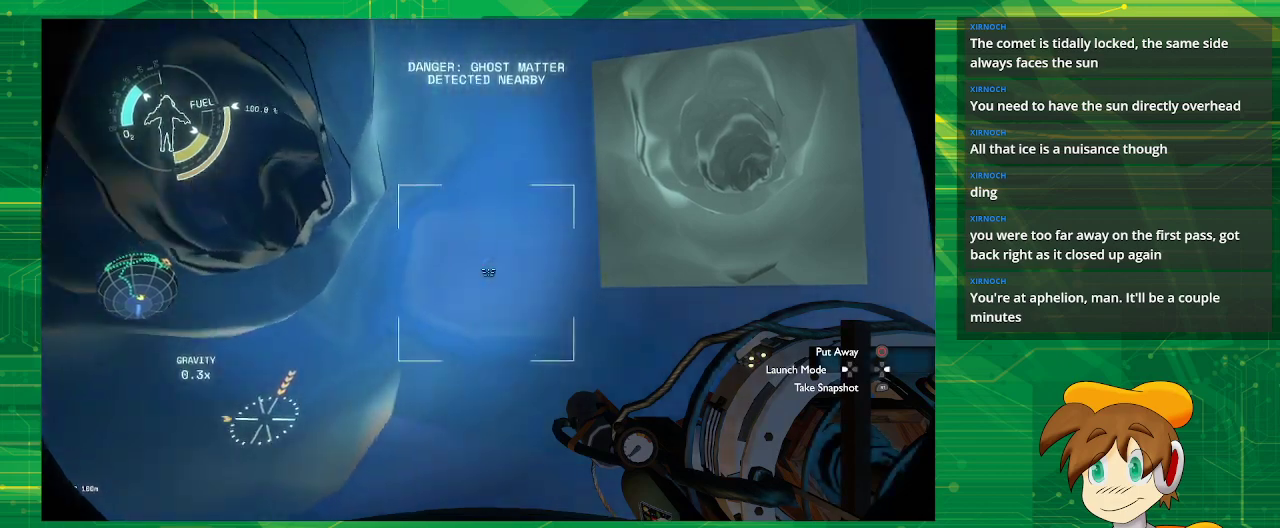
{"buttons": [], "left_stick": "up-right", "right_stick": "up-right", "events": [[150, "left_stick", "right"], [367, "left_stick", "up-right"], [367, "right_stick", "up-right"]]}
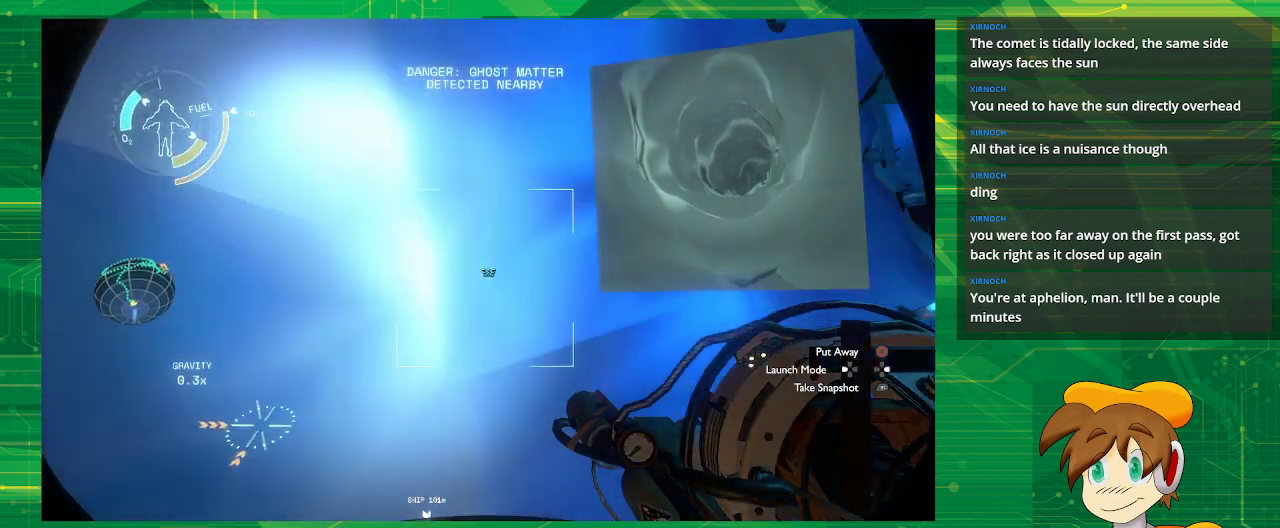
{"buttons": [], "left_stick": "up-right", "right_stick": "right", "events": [[183, "right_stick", "center"], [383, "right_stick", "right"]]}
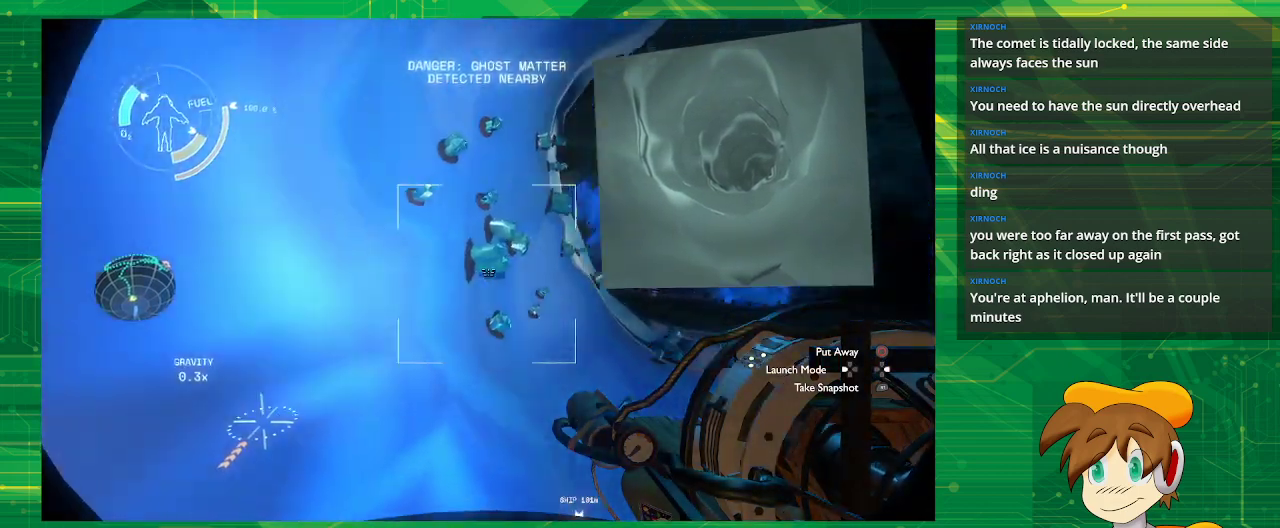
{"buttons": [], "left_stick": "up", "right_stick": "center", "events": [[150, "right_stick", "center"], [283, "left_stick", "center"], [483, "left_stick", "up"]]}
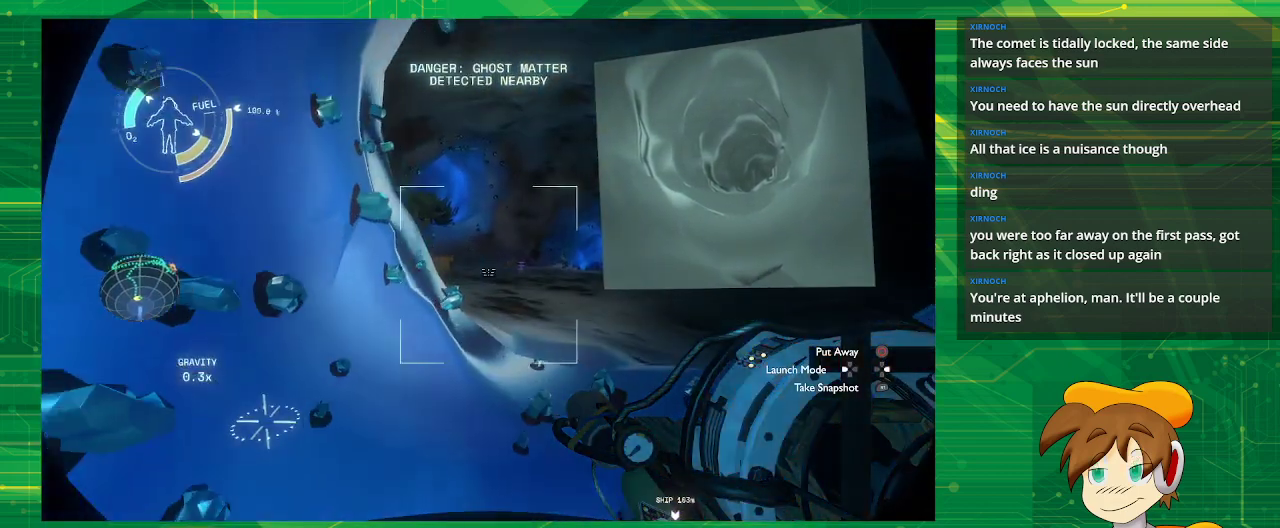
{"buttons": [], "left_stick": "center", "right_stick": "up-left", "events": [[167, "R1", "down"], [167, "left_stick", "right"], [283, "R1", "up"], [283, "left_stick", "center"], [467, "right_stick", "up-left"]]}
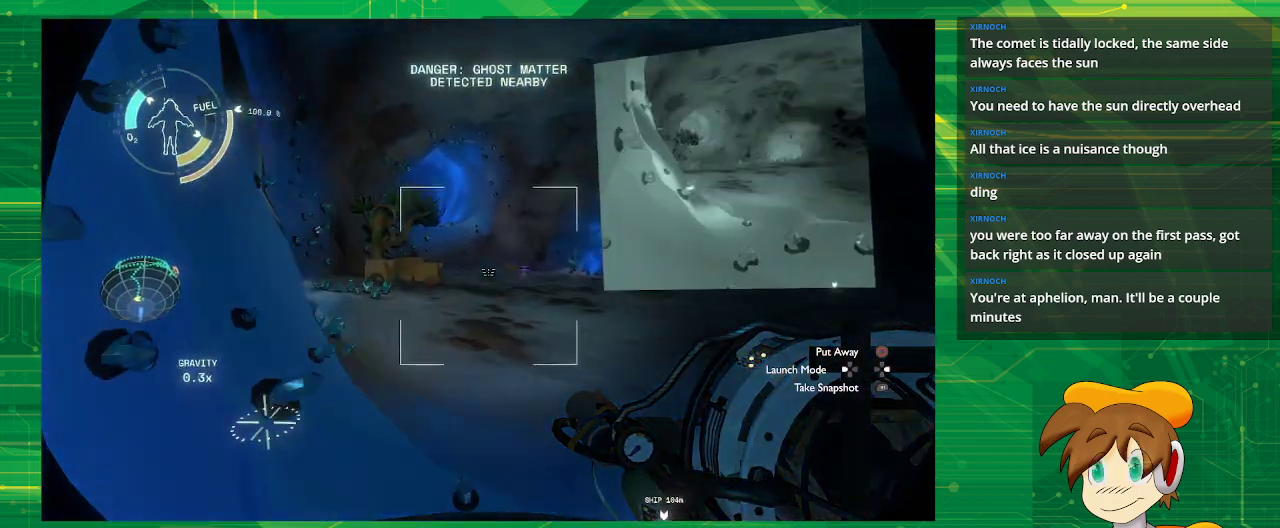
{"buttons": [], "left_stick": "center", "right_stick": "down-right", "events": [[150, "R1", "down"], [200, "right_stick", "center"], [217, "R1", "up"], [217, "left_stick", "right"], [283, "left_stick", "down-right"], [367, "right_stick", "down-right"], [450, "left_stick", "center"]]}
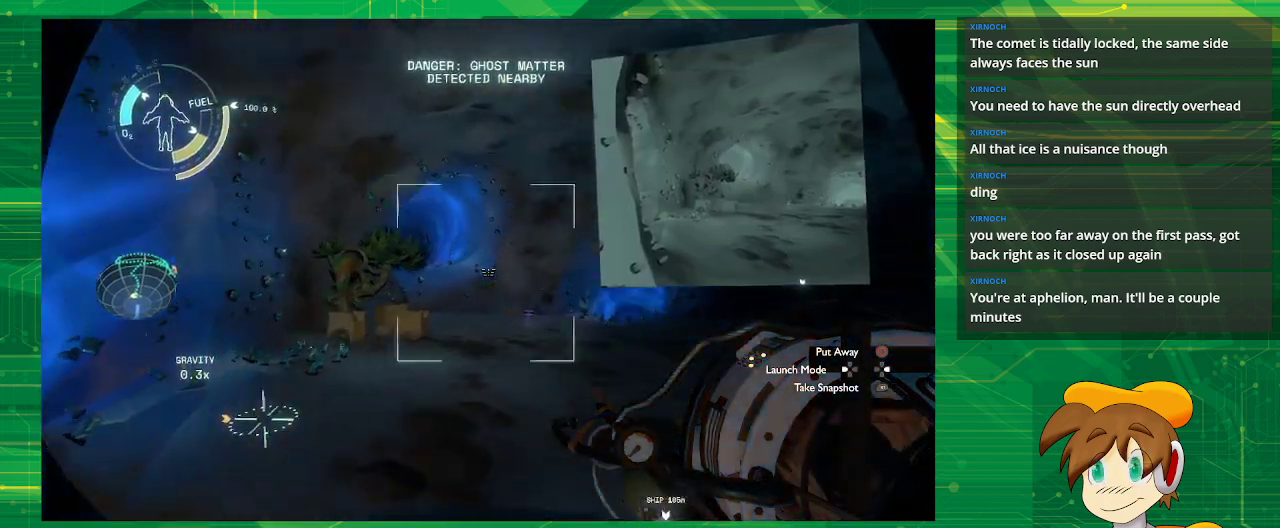
{"buttons": [], "left_stick": "center", "right_stick": "center", "events": [[133, "right_stick", "center"]]}
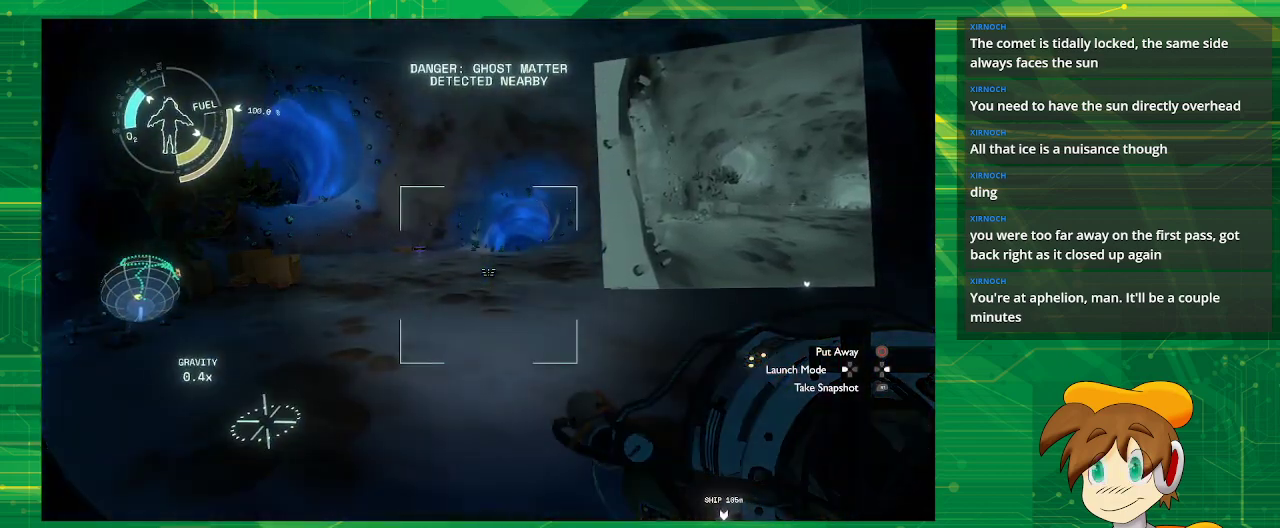
{"buttons": [], "left_stick": "up", "right_stick": "center", "events": [[67, "left_stick", "up"]]}
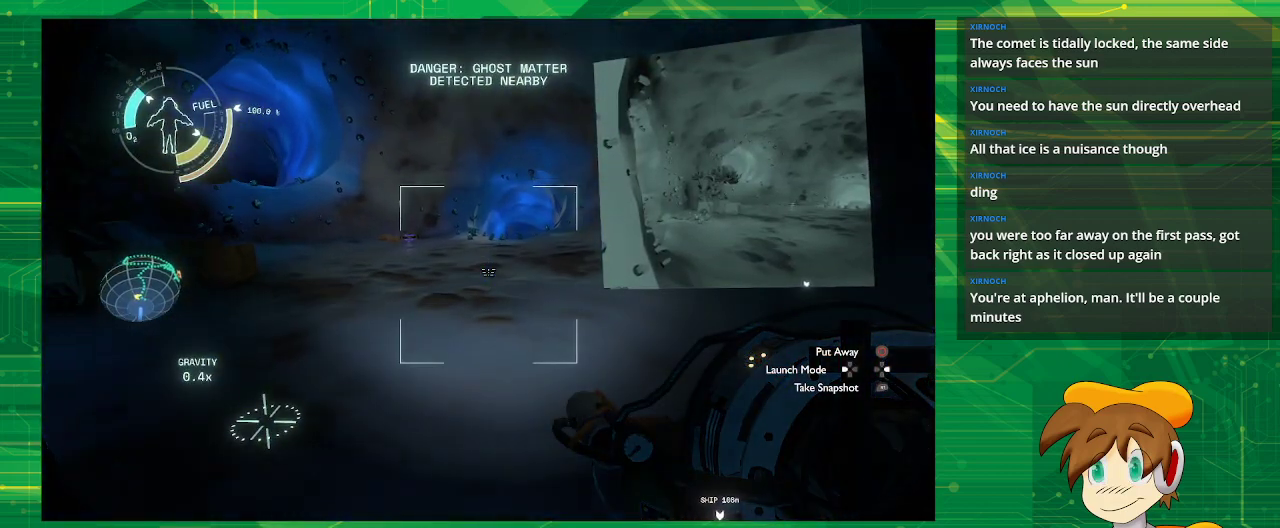
{"buttons": [], "left_stick": "up", "right_stick": "center", "events": [[117, "right_stick", "up-left"], [233, "right_stick", "center"]]}
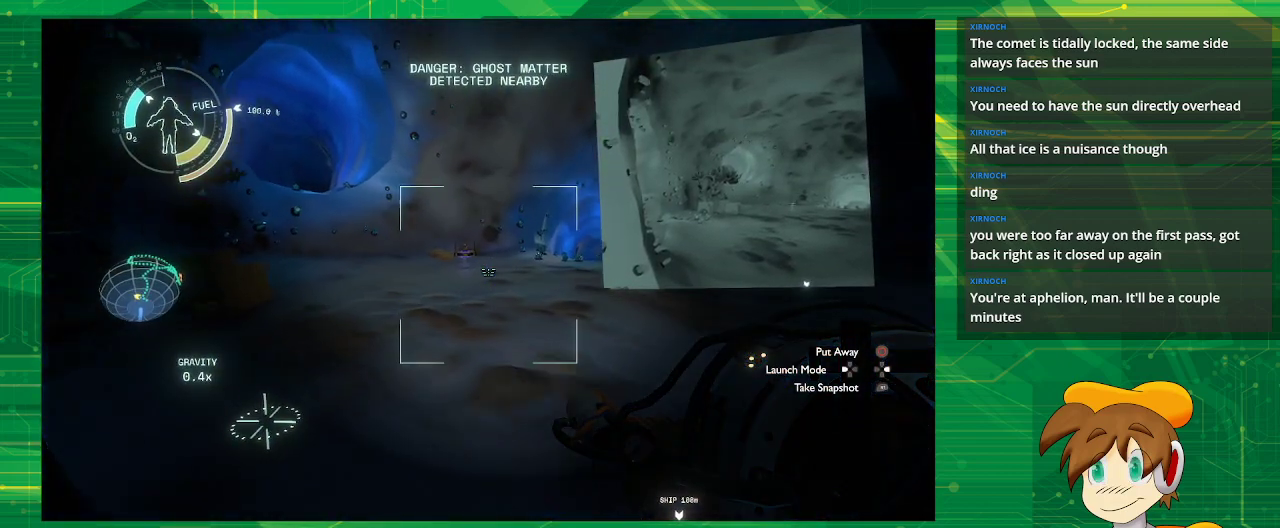
{"buttons": [], "left_stick": "up", "right_stick": "center", "events": [[100, "right_stick", "right"], [167, "right_stick", "up-right"], [300, "right_stick", "center"]]}
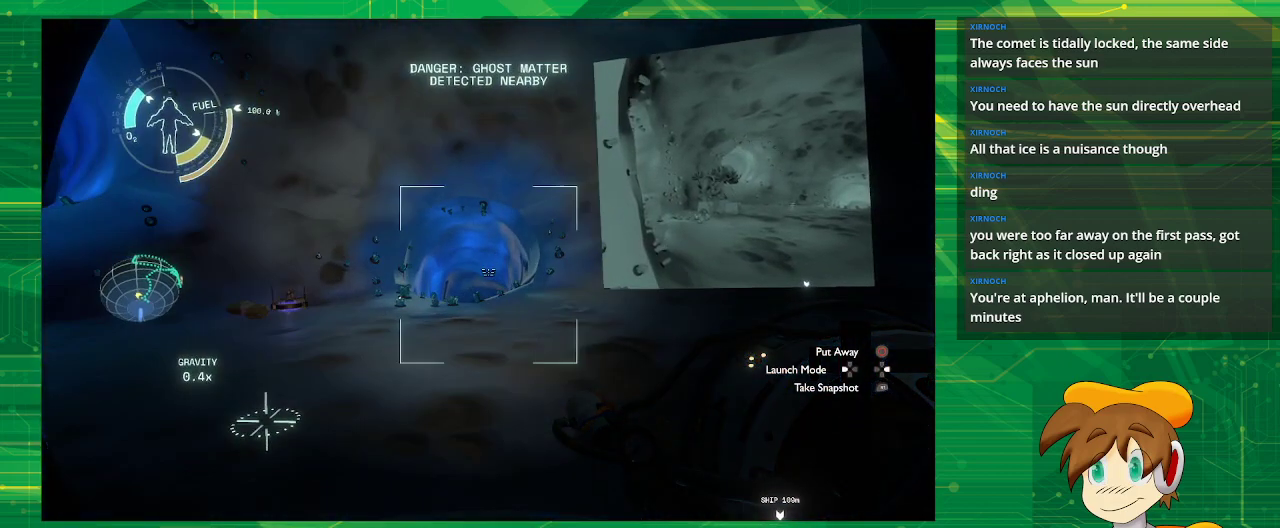
{"buttons": [], "left_stick": "up", "right_stick": "down", "events": [[150, "R1", "down"], [217, "R1", "up"], [483, "right_stick", "down"]]}
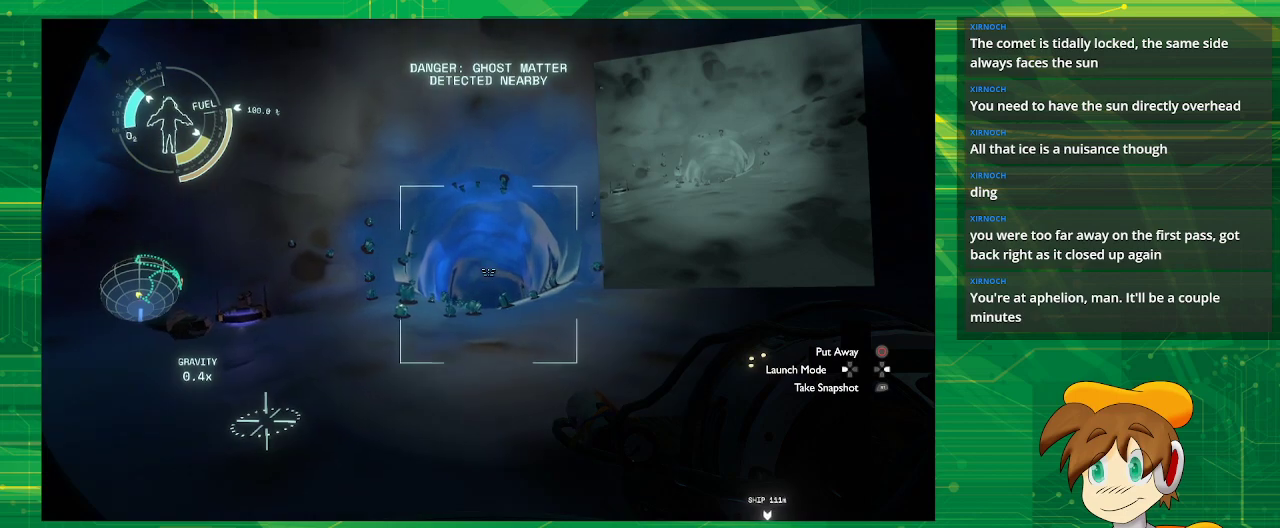
{"buttons": [], "left_stick": "up", "right_stick": "center", "events": [[117, "right_stick", "center"], [167, "R1", "down"], [250, "R1", "up"]]}
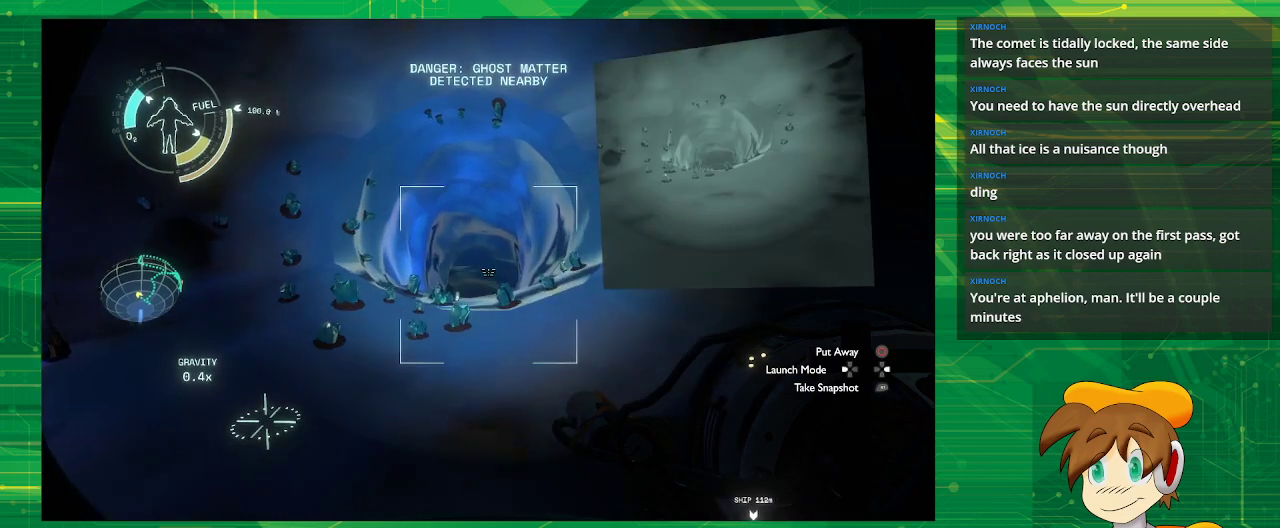
{"buttons": [], "left_stick": "center", "right_stick": "center", "events": [[83, "right_stick", "down"], [200, "right_stick", "center"], [217, "R1", "down"], [317, "R1", "up"], [317, "left_stick", "center"]]}
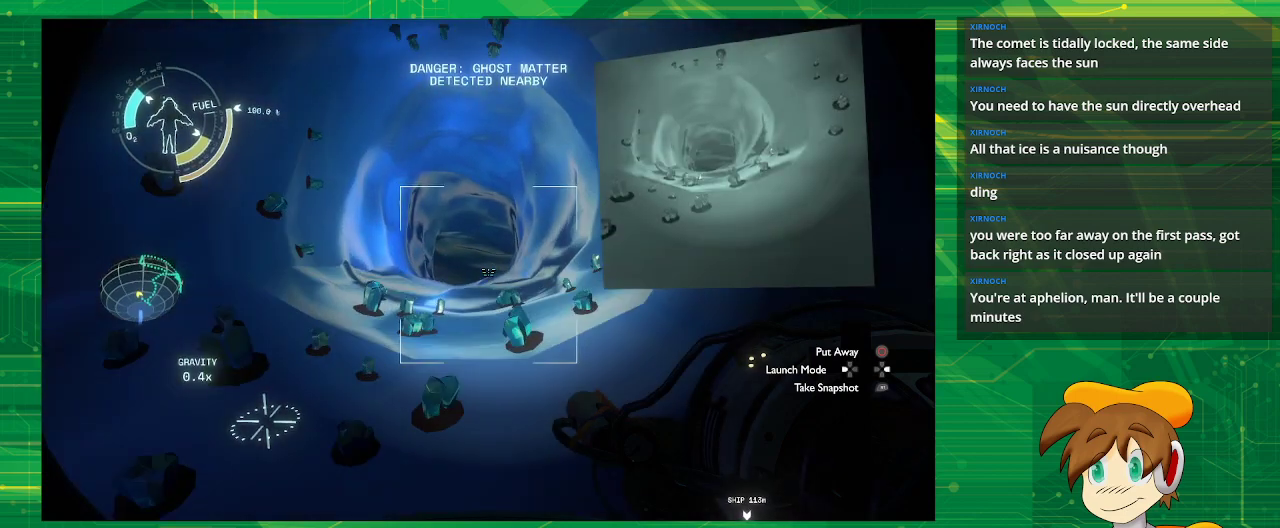
{"buttons": [], "left_stick": "down", "right_stick": "left", "events": [[83, "right_stick", "down"], [183, "right_stick", "center"], [467, "right_stick", "left"], [483, "left_stick", "down"]]}
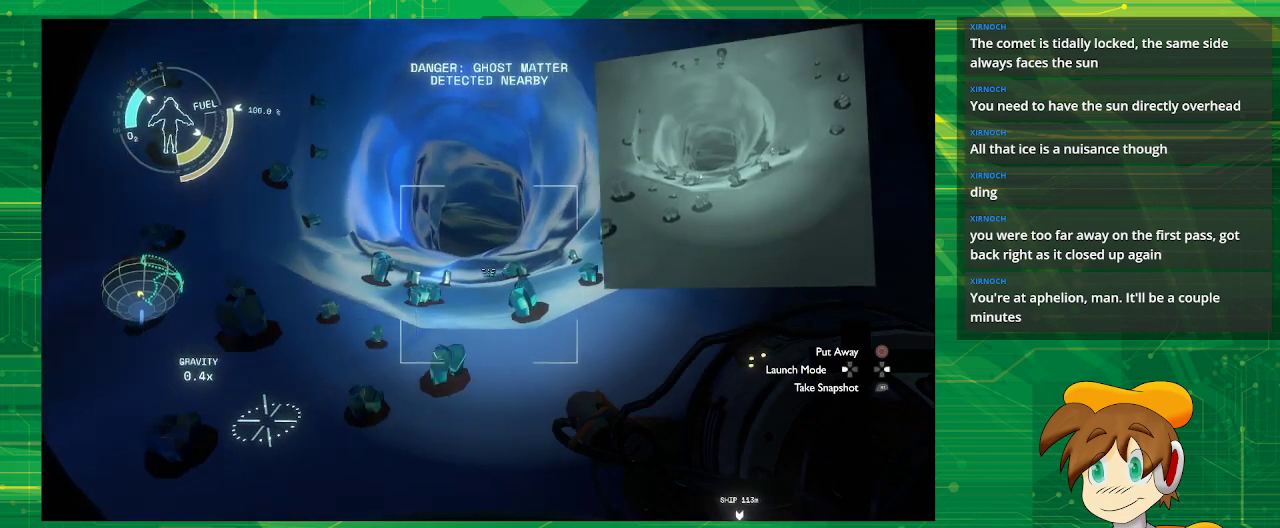
{"buttons": [], "left_stick": "up-left", "right_stick": "center", "events": [[83, "left_stick", "down-left"], [150, "right_stick", "up-left"], [367, "left_stick", "left"], [483, "left_stick", "up-left"], [500, "right_stick", "center"]]}
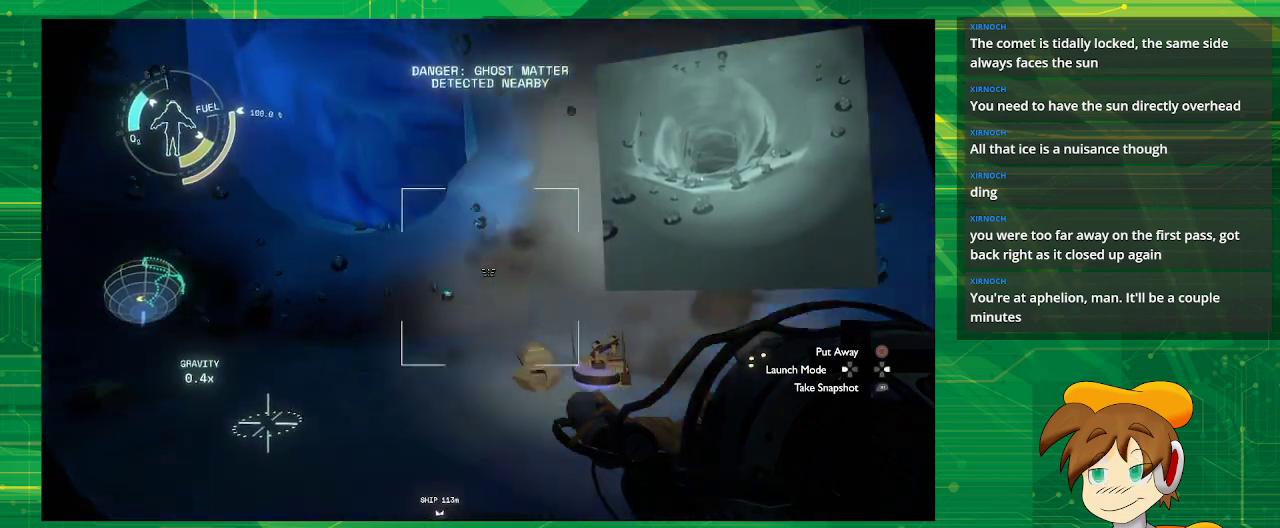
{"buttons": [], "left_stick": "up", "right_stick": "down-right", "events": [[100, "left_stick", "center"], [217, "right_stick", "down-right"], [467, "left_stick", "up"]]}
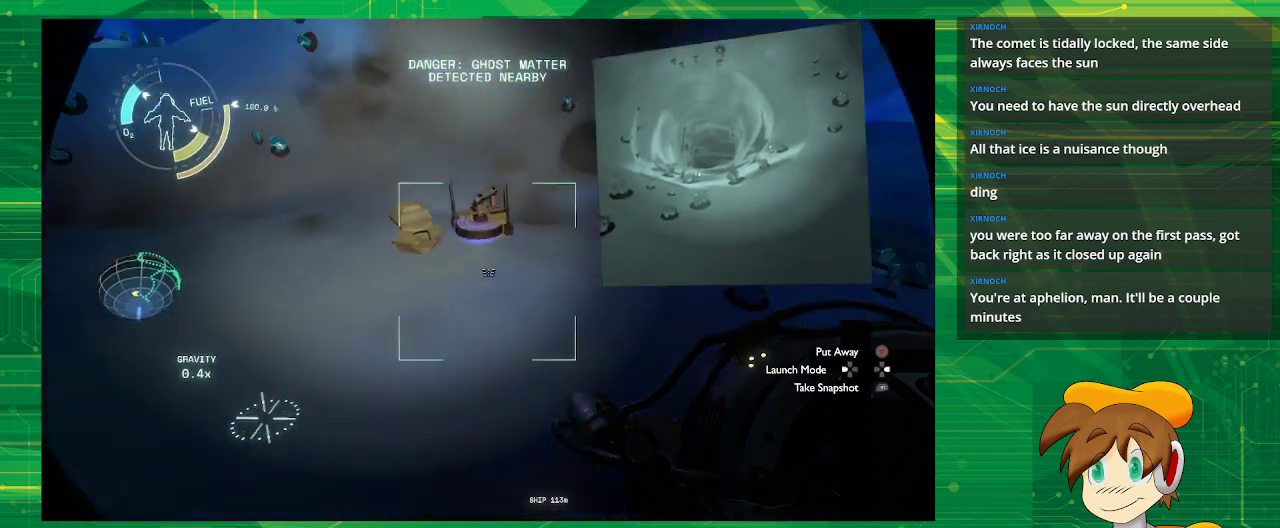
{"buttons": [], "left_stick": "center", "right_stick": "center", "events": [[50, "right_stick", "center"], [333, "right_stick", "down"], [417, "left_stick", "center"], [500, "right_stick", "center"]]}
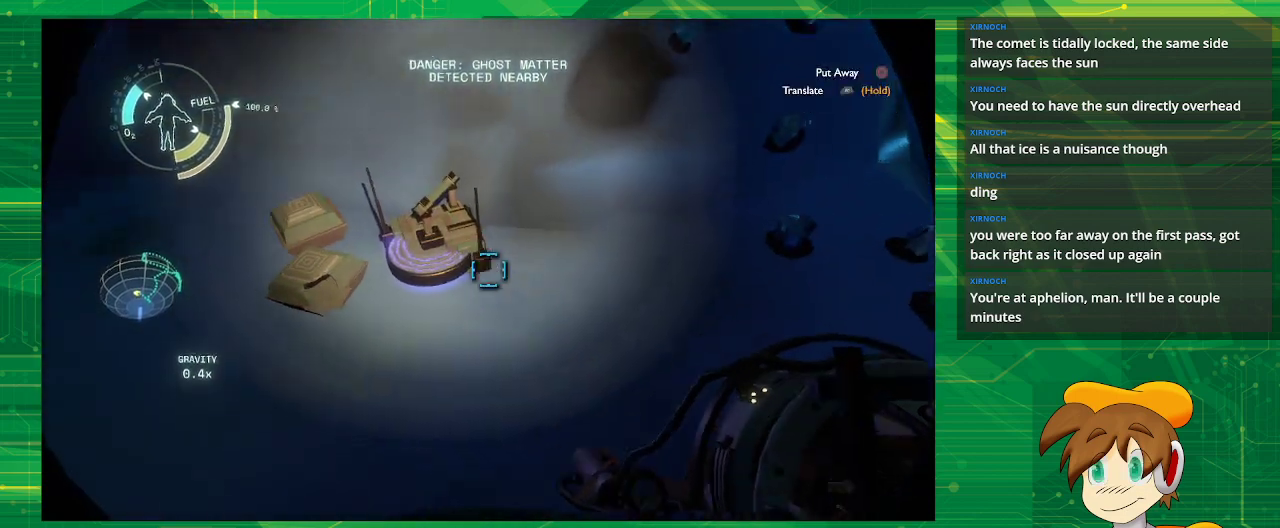
{"buttons": [], "left_stick": "center", "right_stick": "left", "events": [[350, "left_stick", "up-left"], [350, "right_stick", "left"], [433, "left_stick", "center"]]}
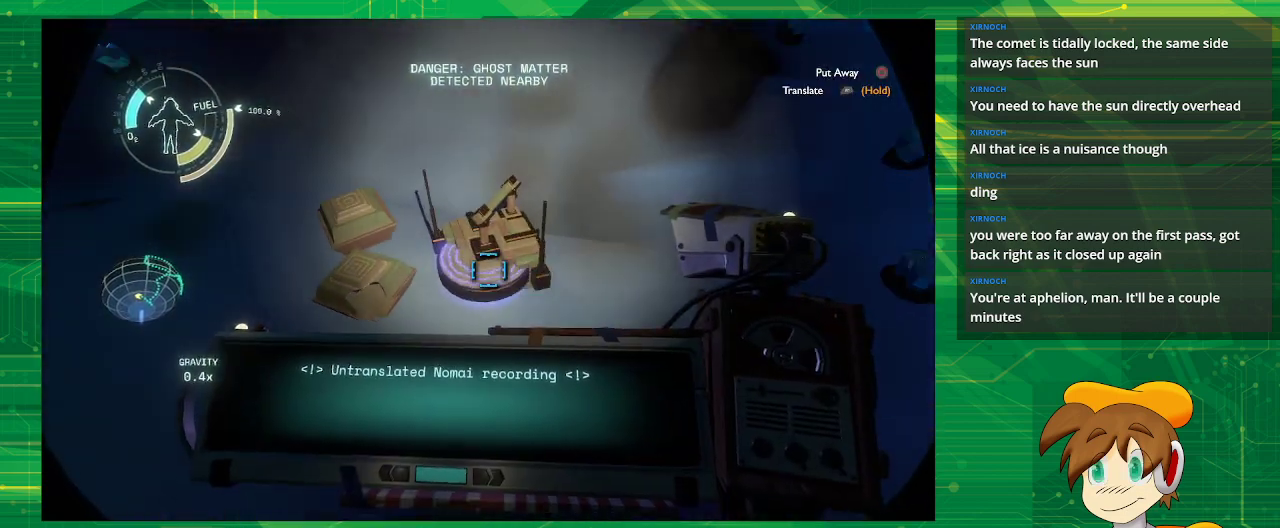
{"buttons": ["R1"], "left_stick": "center", "right_stick": "center", "events": [[33, "right_stick", "center"], [383, "R1", "down"]]}
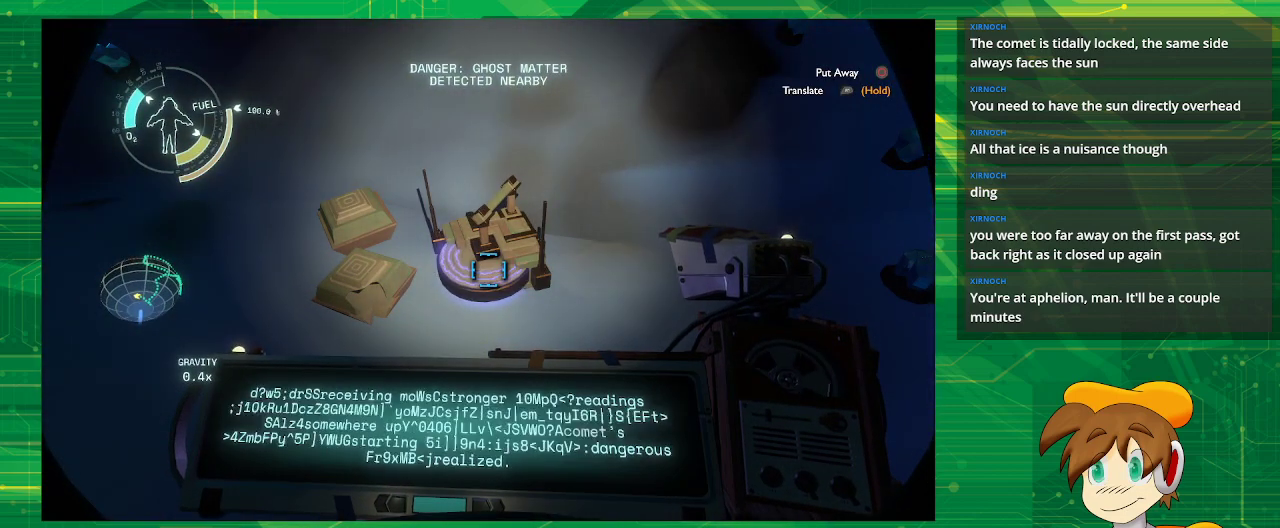
{"buttons": ["R1"], "left_stick": "center", "right_stick": "center", "events": []}
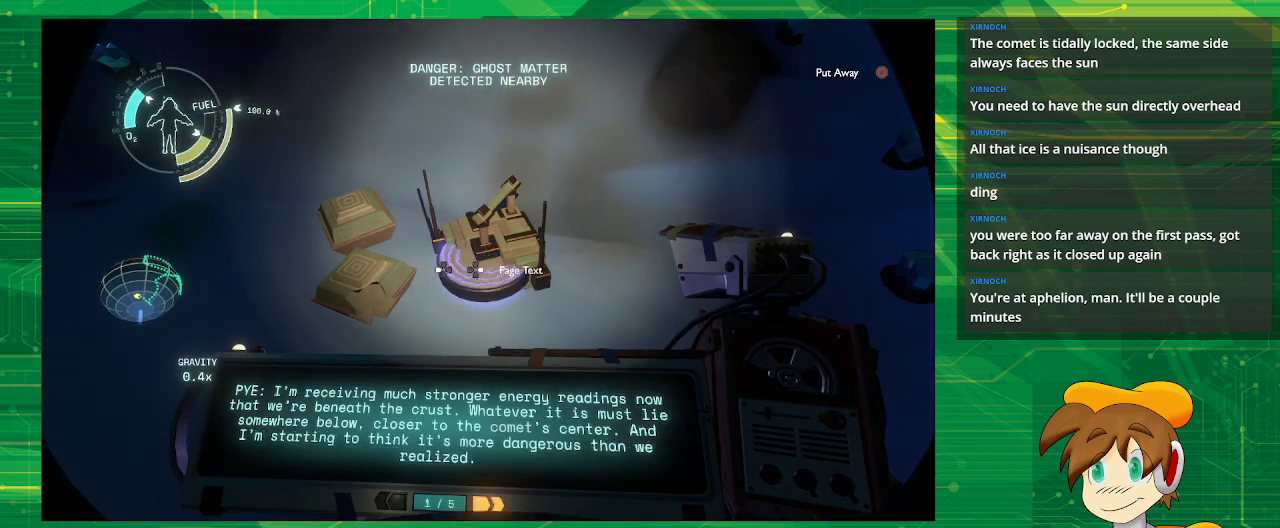
{"buttons": [], "left_stick": "center", "right_stick": "center", "events": [[417, "R1", "up"]]}